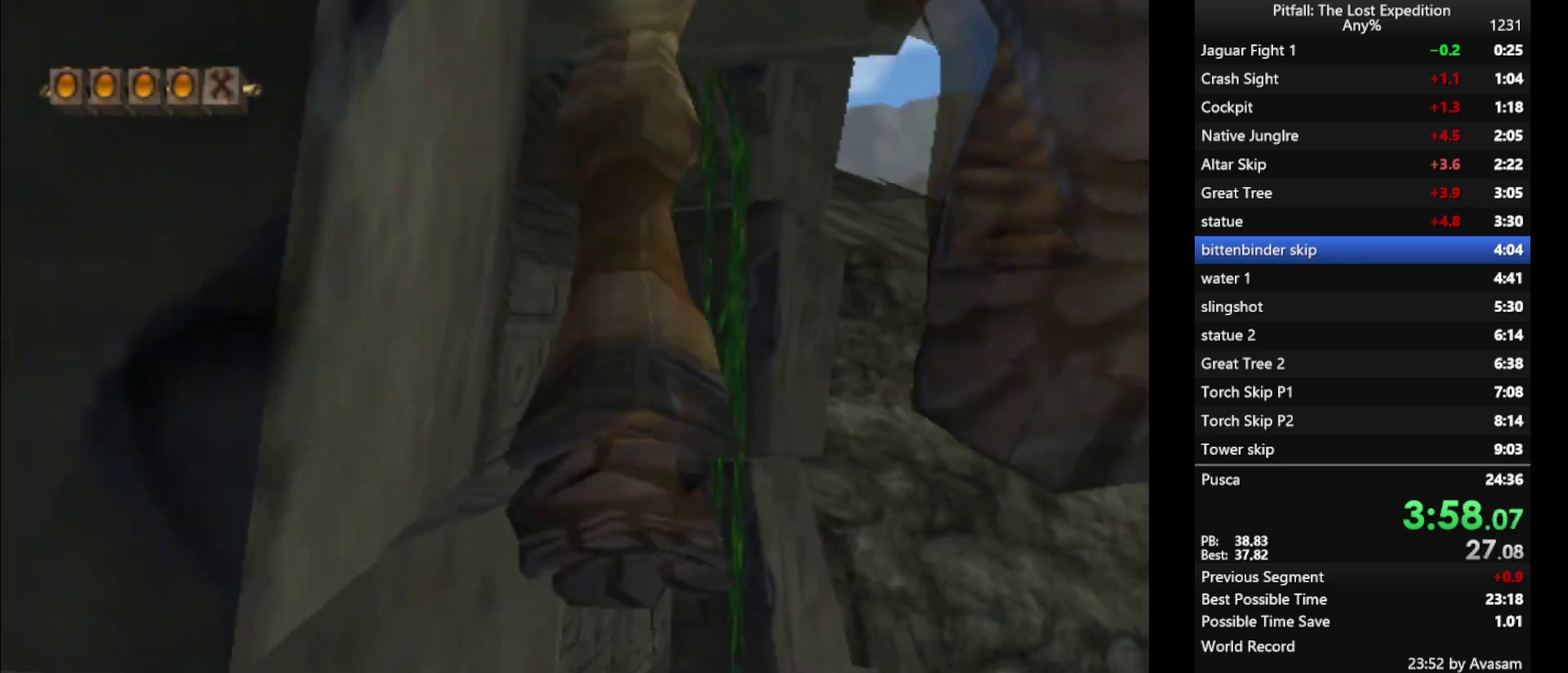
Gameplay with a controller (Nintendo layout); each line is a JSON object with the inputs held at the frame after it. "events" lists button and stick changes between this image and that frame as [ms after this image, input, new state], when the widget could be followed in between. Not read: L3 R3 left_stick right_stick.
{"buttons": [], "events": [[33, "B", "down"], [383, "B", "up"]]}
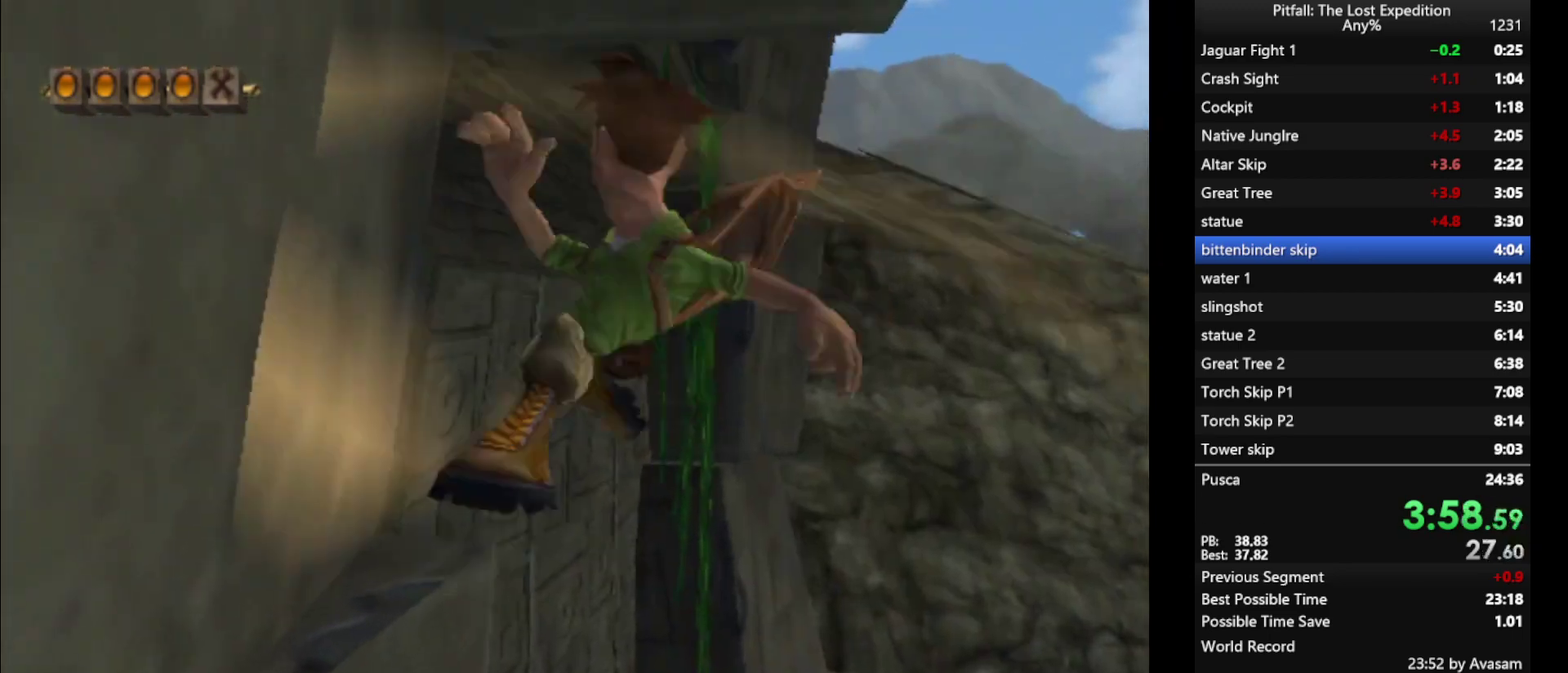
{"buttons": [], "events": [[33, "R1", "down"], [150, "R1", "up"]]}
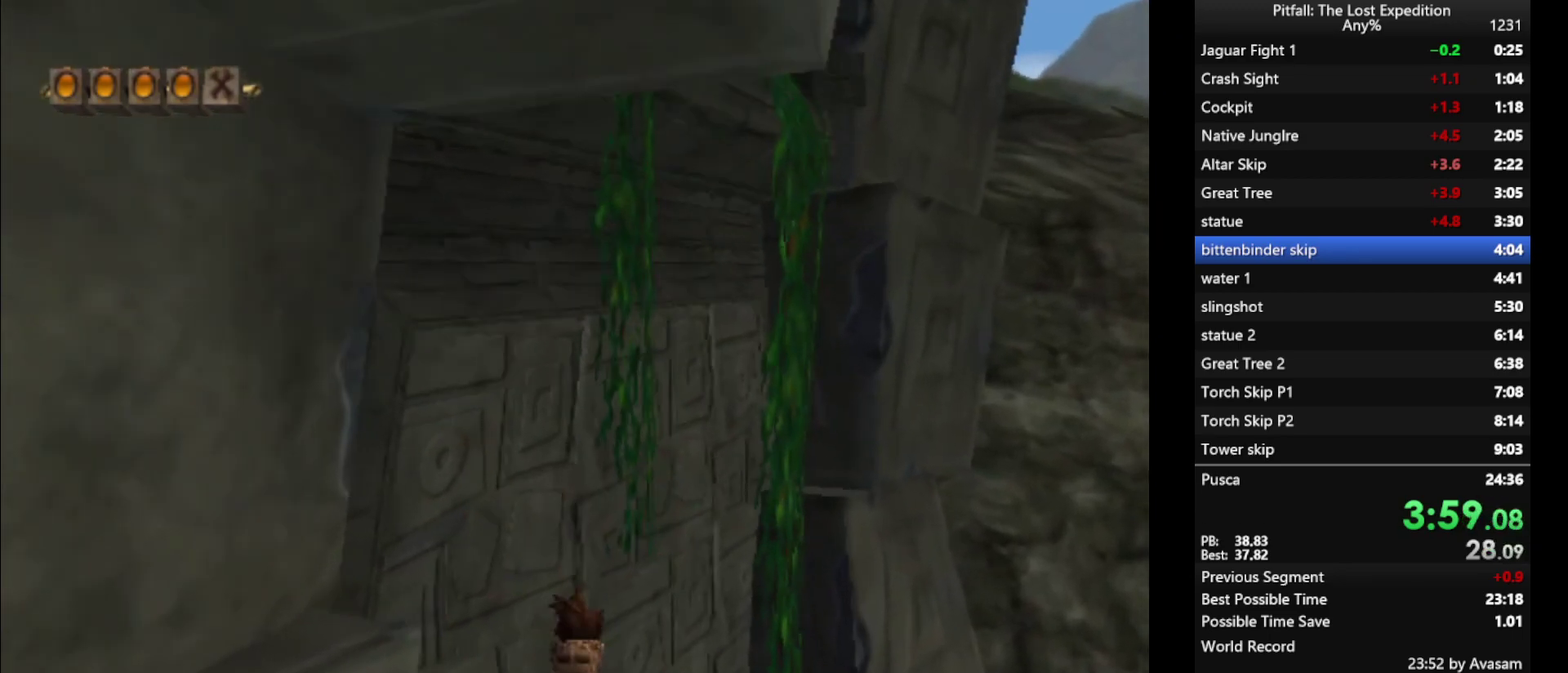
{"buttons": [], "events": [[200, "L1", "down"], [283, "L1", "up"]]}
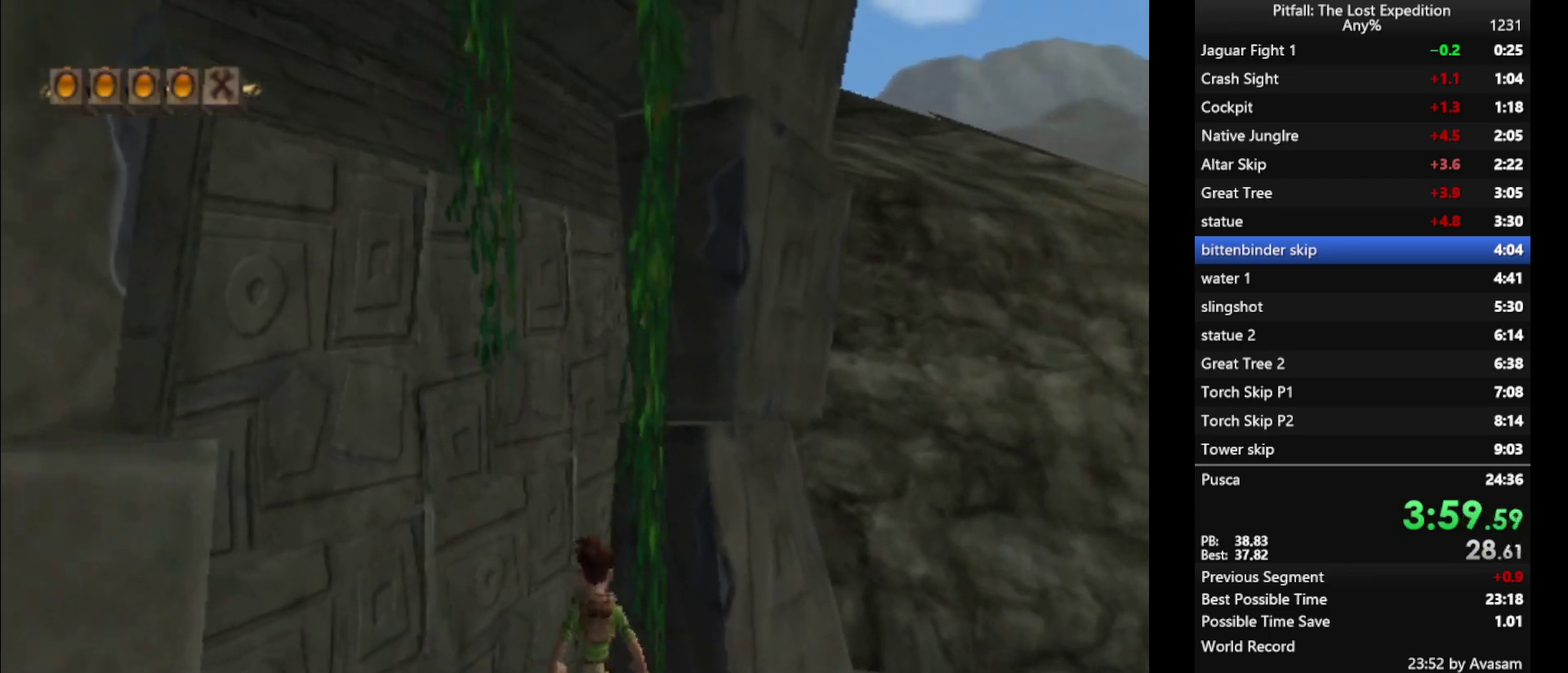
{"buttons": ["L1"], "events": [[50, "A", "down"], [400, "L1", "down"], [467, "A", "up"]]}
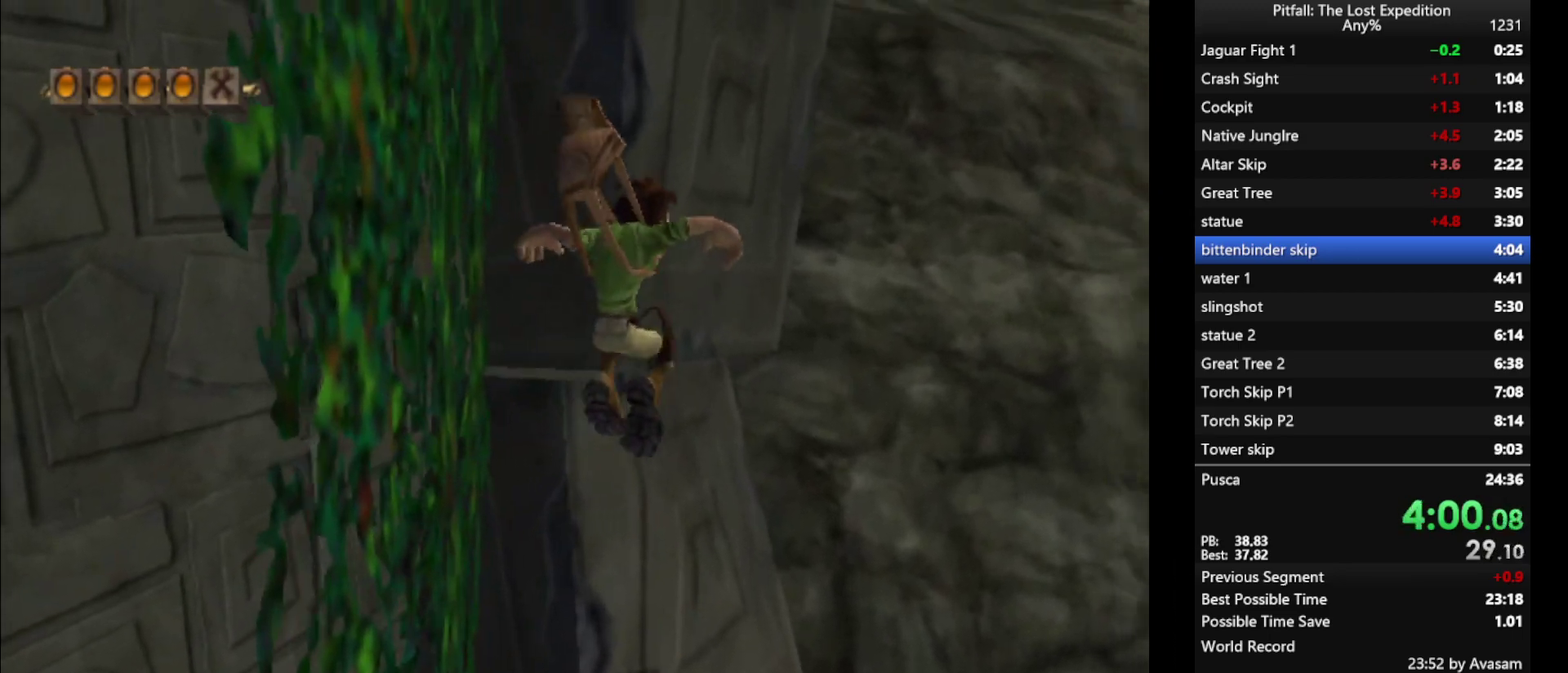
{"buttons": [], "events": [[50, "A", "down"], [50, "L1", "up"], [133, "A", "up"]]}
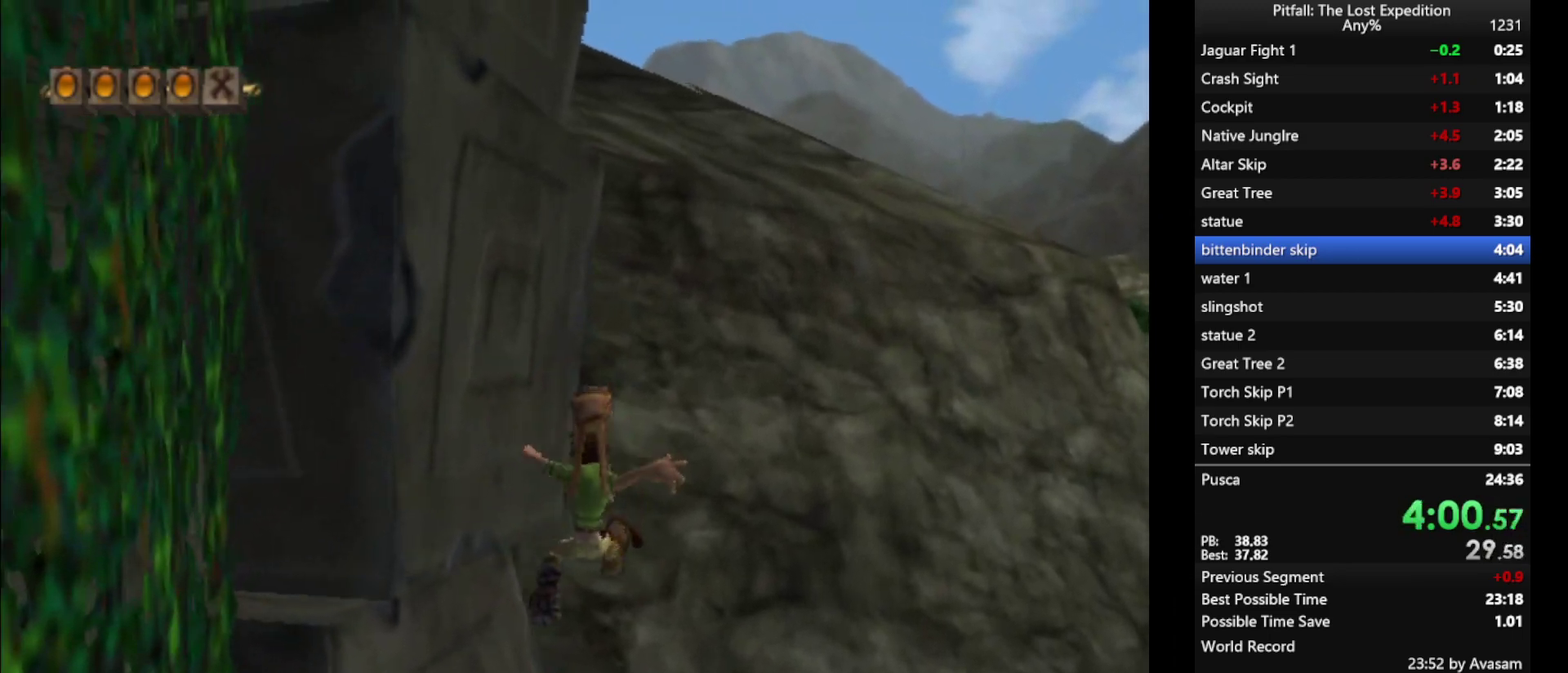
{"buttons": [], "events": [[317, "Y", "down"], [400, "Y", "up"]]}
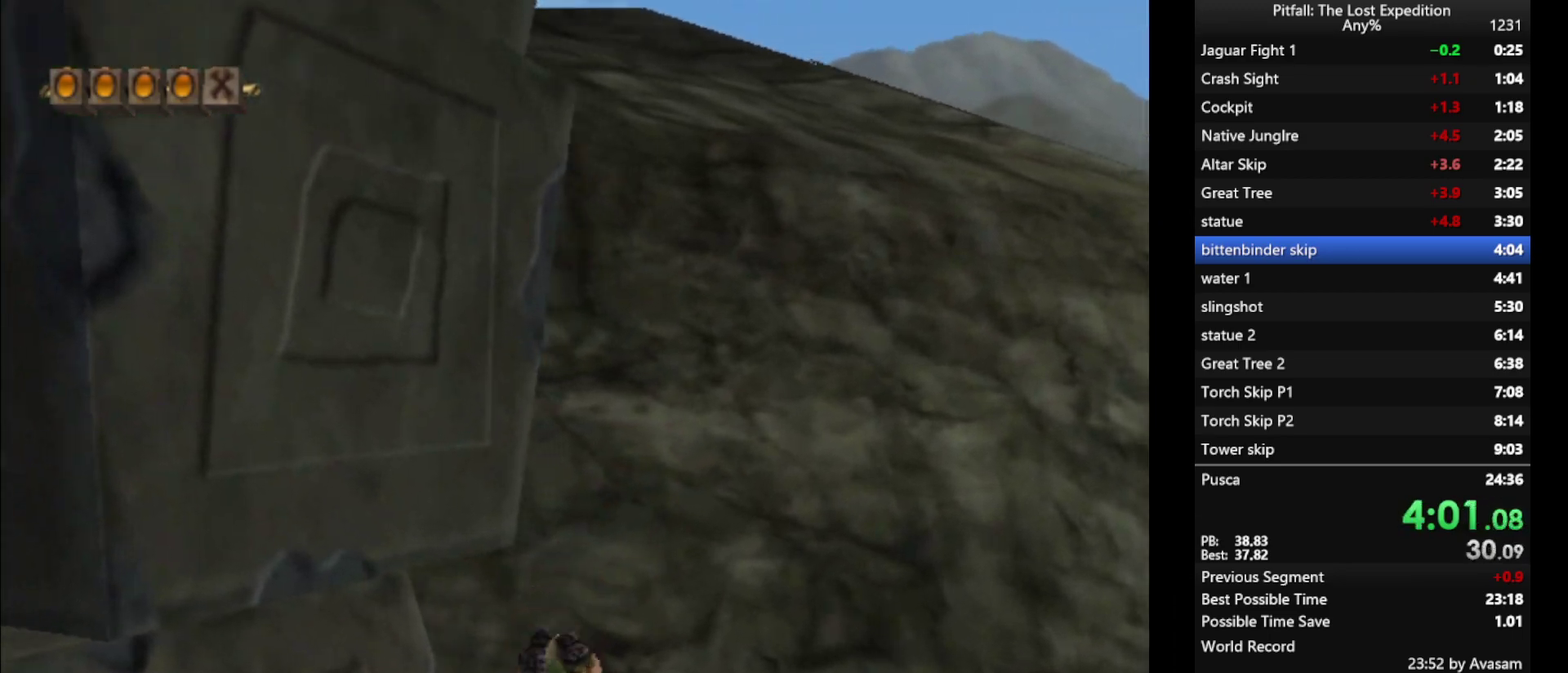
{"buttons": [], "events": [[367, "L1", "down"], [483, "L1", "up"]]}
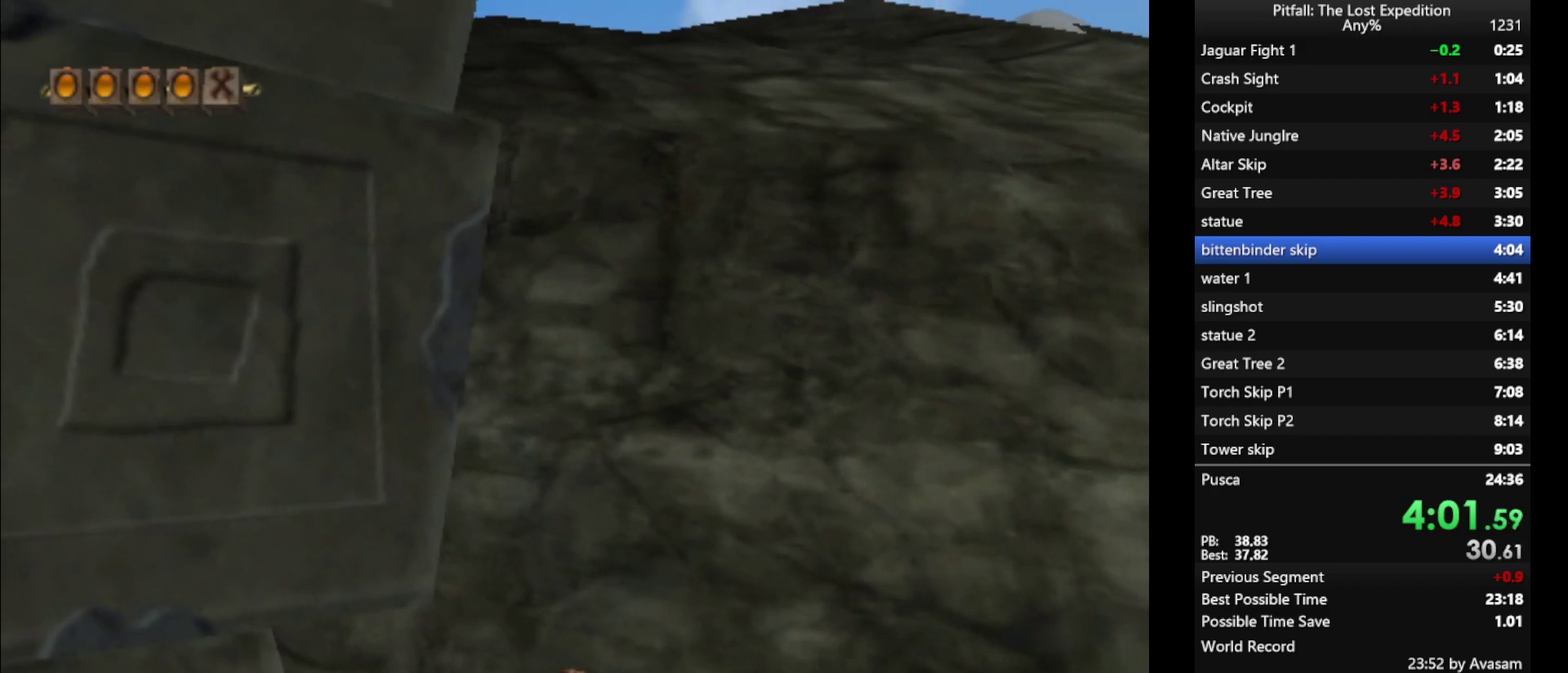
{"buttons": [], "events": [[150, "L1", "down"], [233, "L1", "up"], [350, "L1", "down"], [433, "L1", "up"]]}
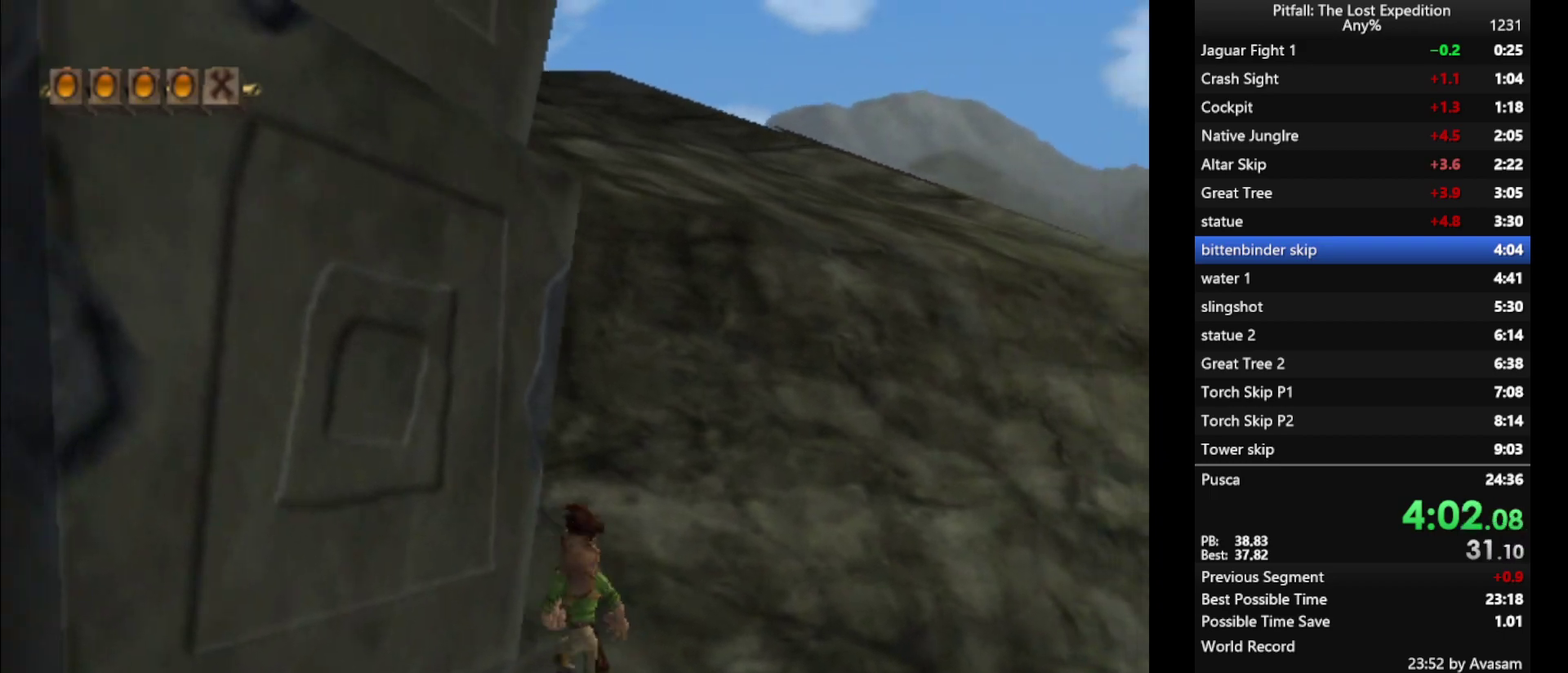
{"buttons": ["L1"], "events": [[367, "L1", "down"]]}
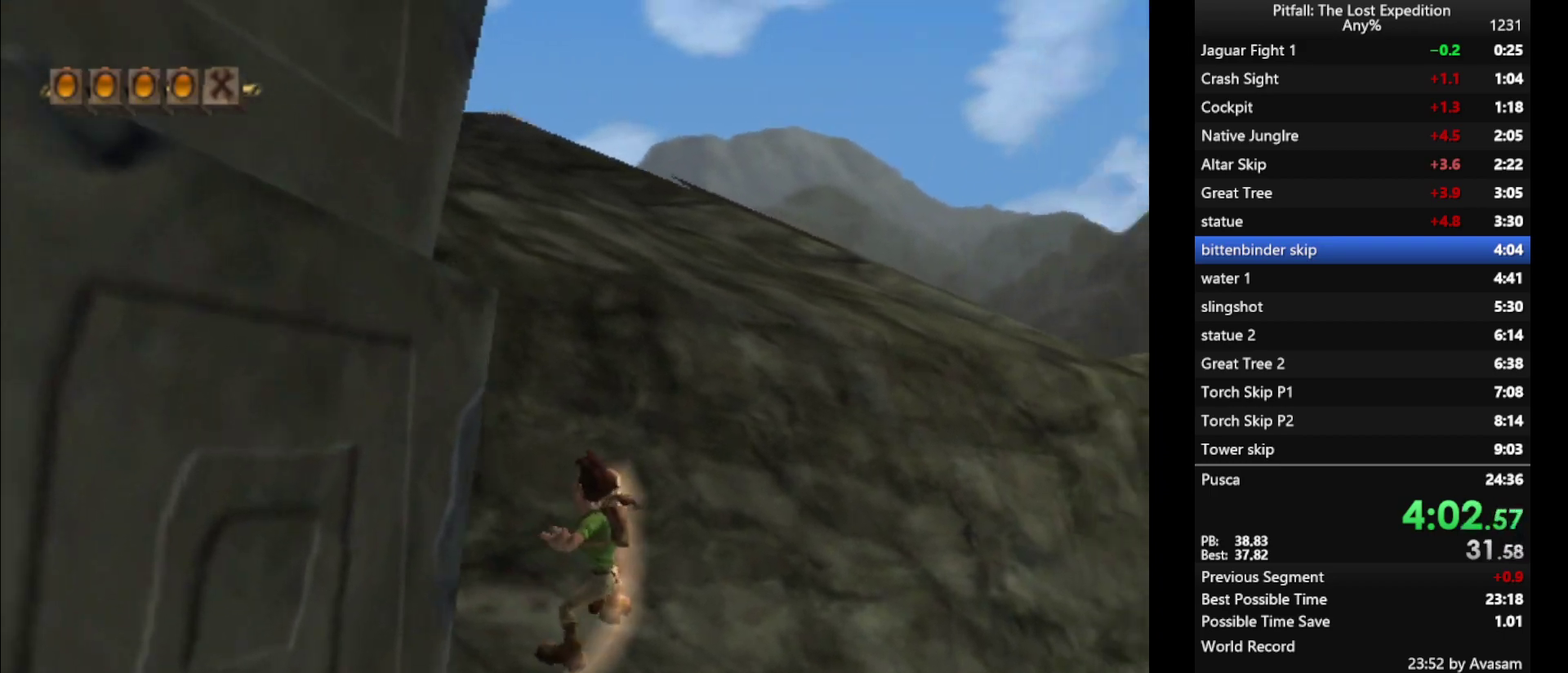
{"buttons": ["B"], "events": [[17, "L1", "up"], [117, "A", "down"], [433, "A", "up"], [450, "B", "down"]]}
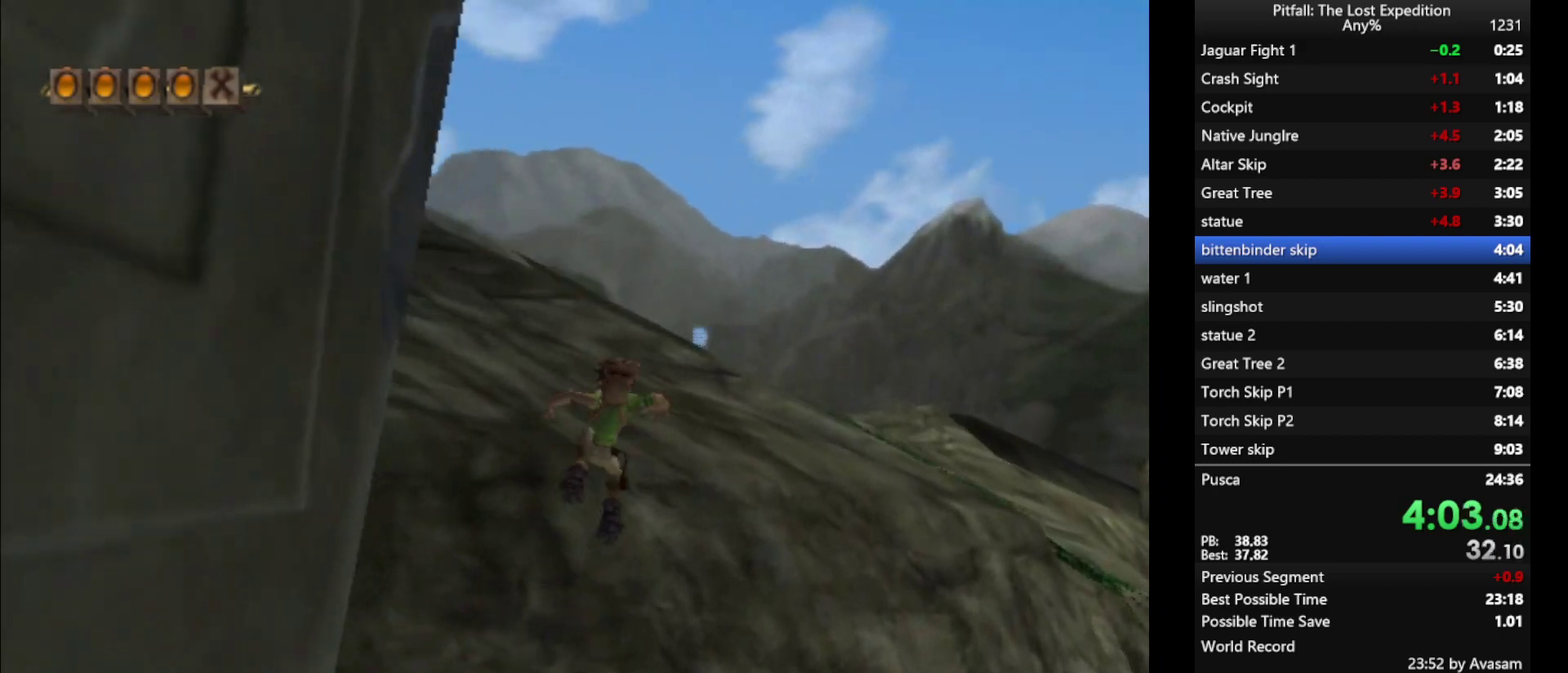
{"buttons": [], "events": [[50, "B", "up"], [117, "L1", "down"], [233, "L1", "up"], [350, "B", "down"], [433, "B", "up"]]}
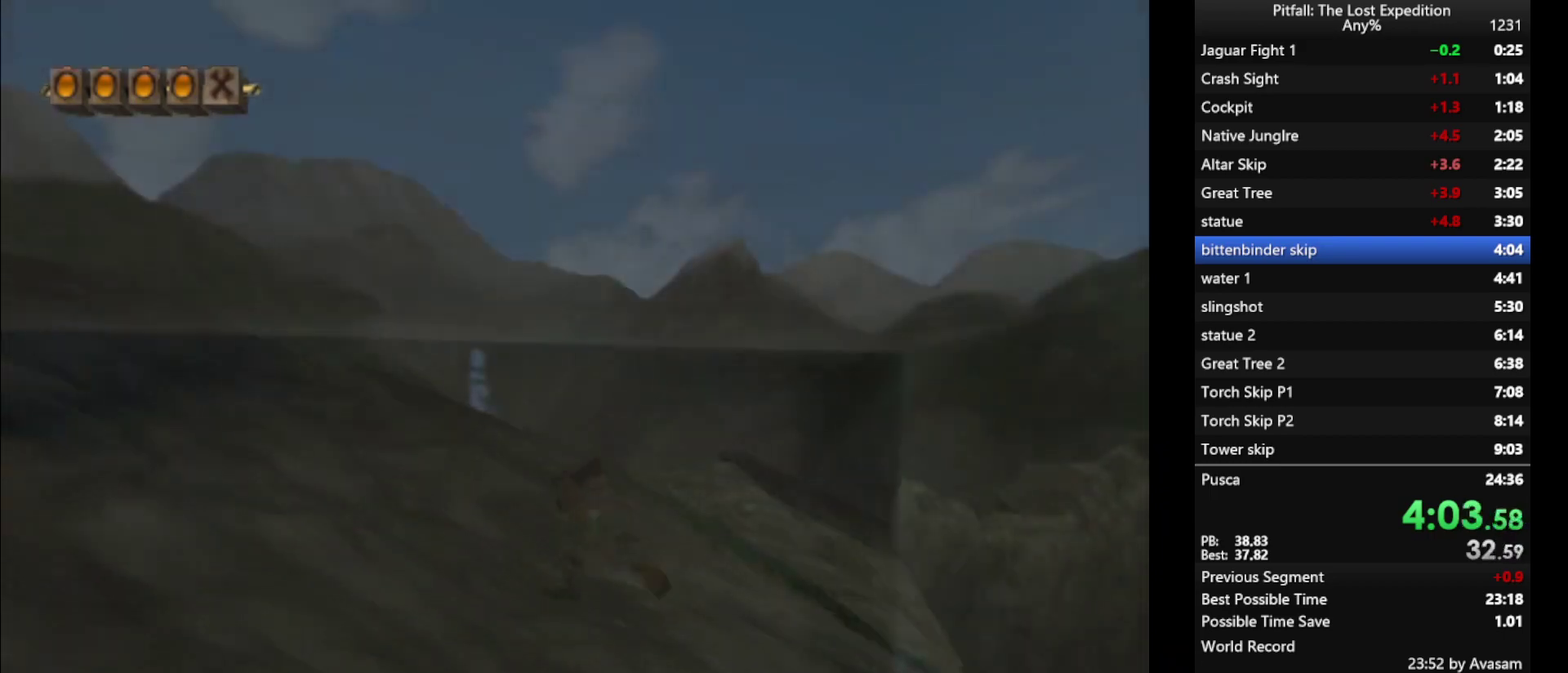
{"buttons": [], "events": [[183, "A", "down"], [400, "A", "up"]]}
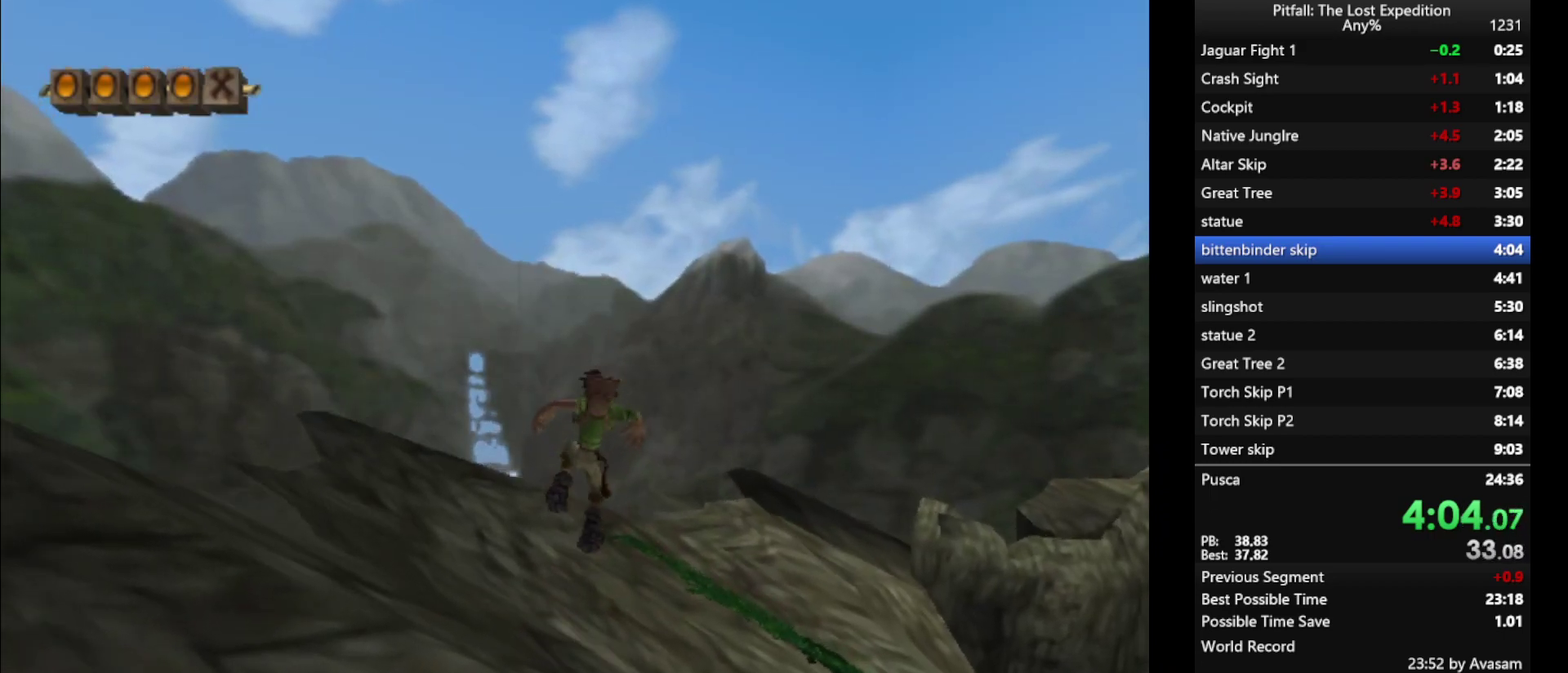
{"buttons": ["Y"], "events": [[100, "Y", "down"], [283, "R1", "down"], [367, "R1", "up"]]}
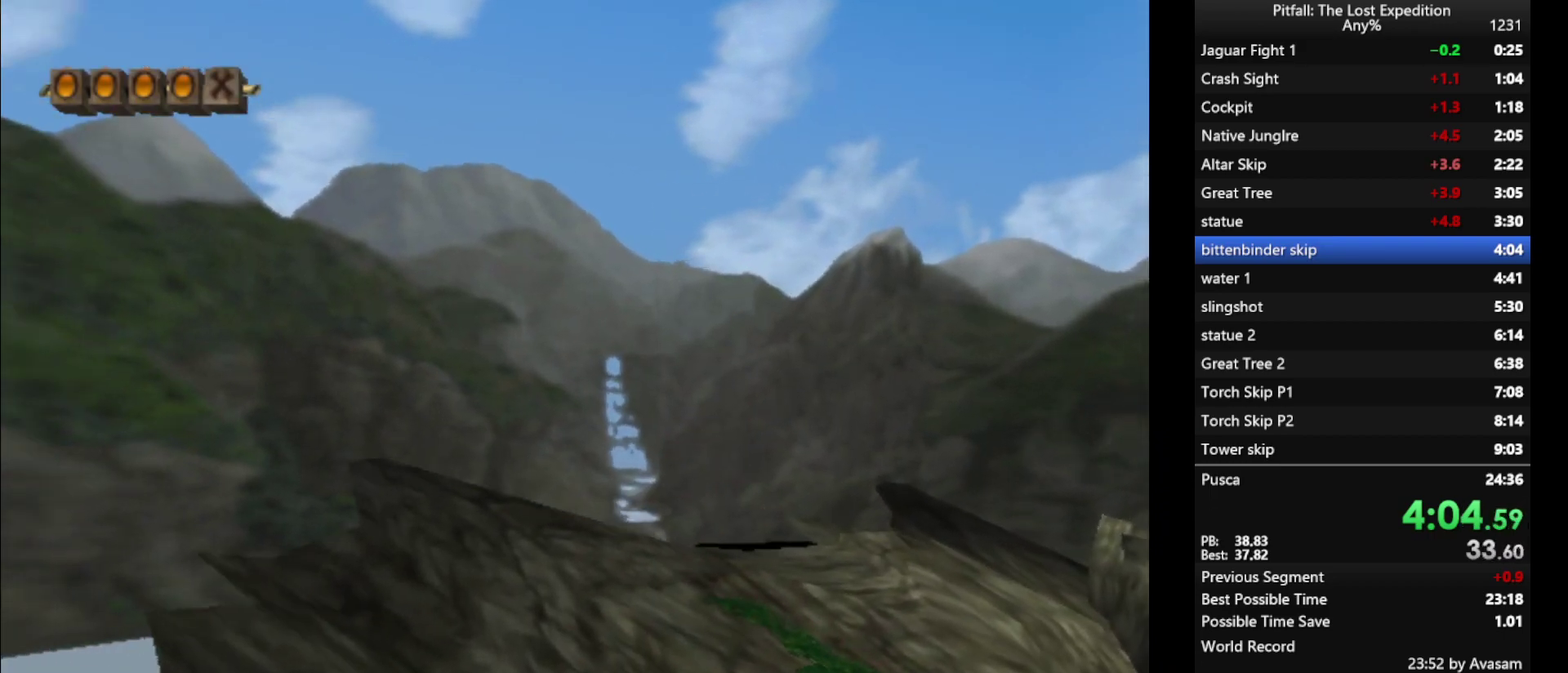
{"buttons": ["Y"], "events": [[417, "L1", "down"], [500, "L1", "up"]]}
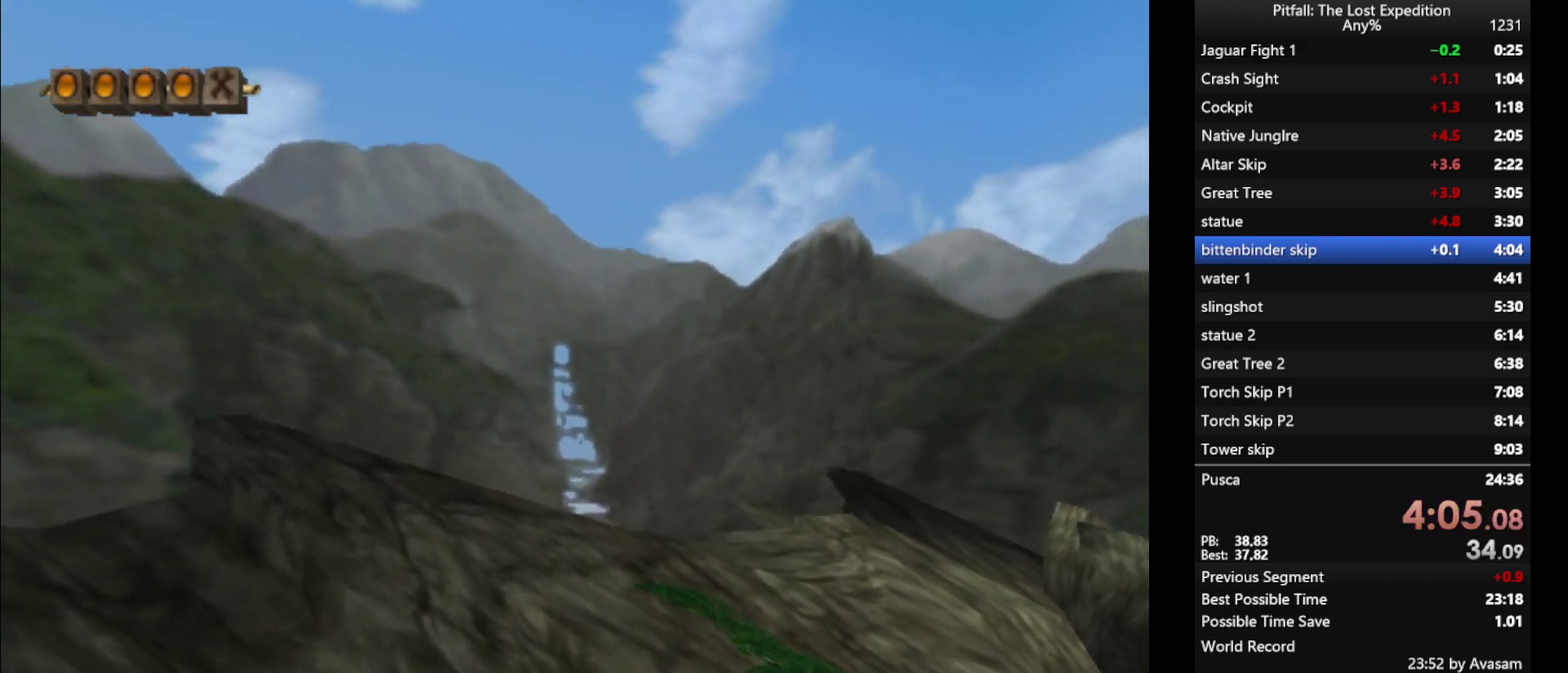
{"buttons": ["Y"], "events": [[333, "A", "down"], [450, "A", "up"]]}
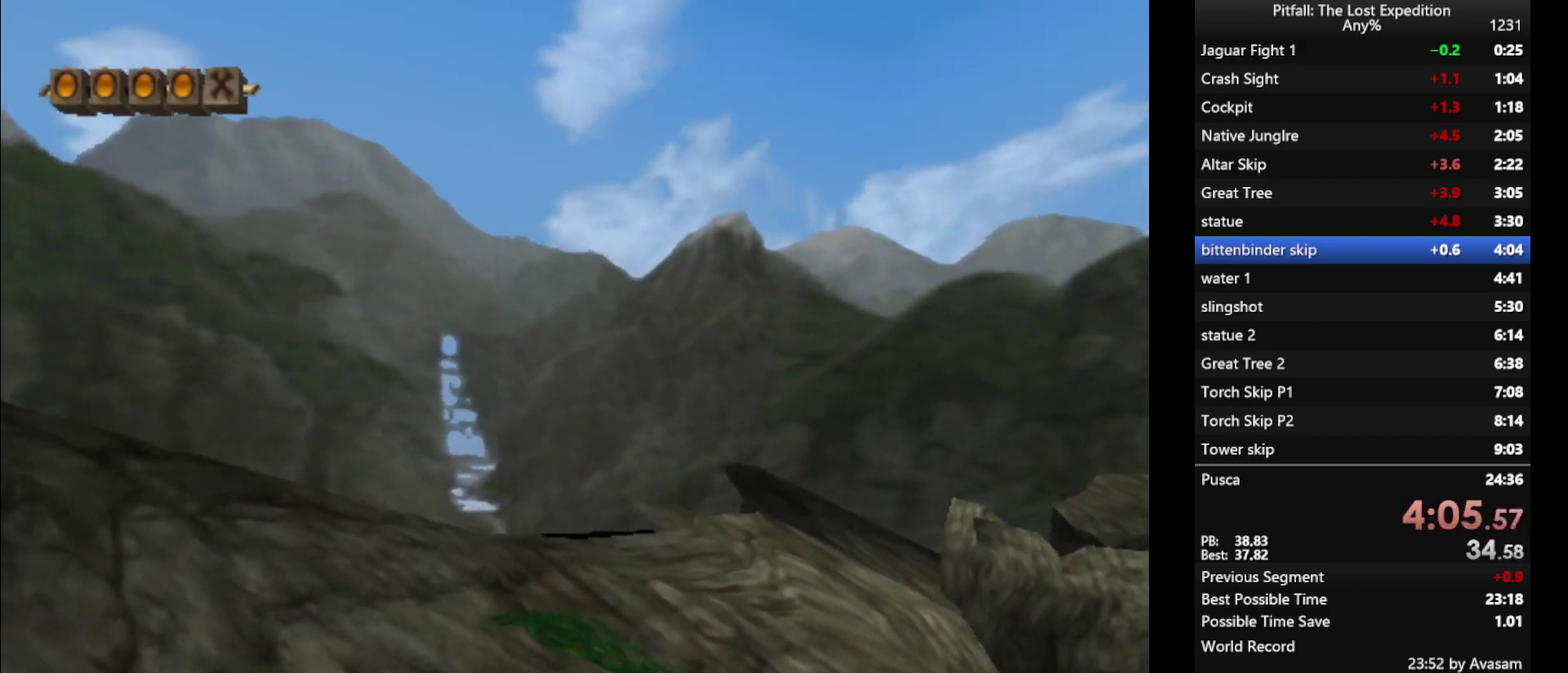
{"buttons": ["A", "Y"], "events": [[117, "L1", "down"], [167, "L1", "up"], [433, "A", "down"]]}
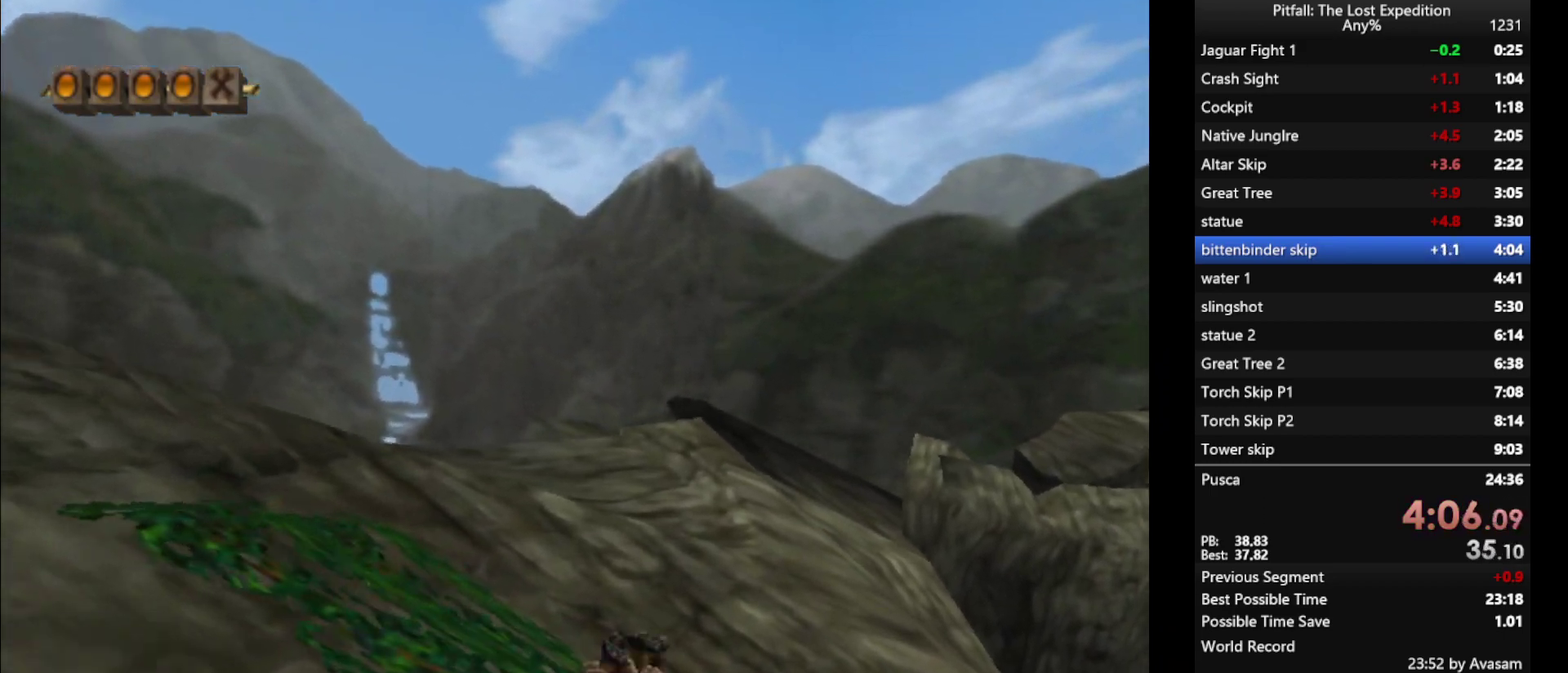
{"buttons": [], "events": [[33, "A", "up"], [383, "Y", "up"]]}
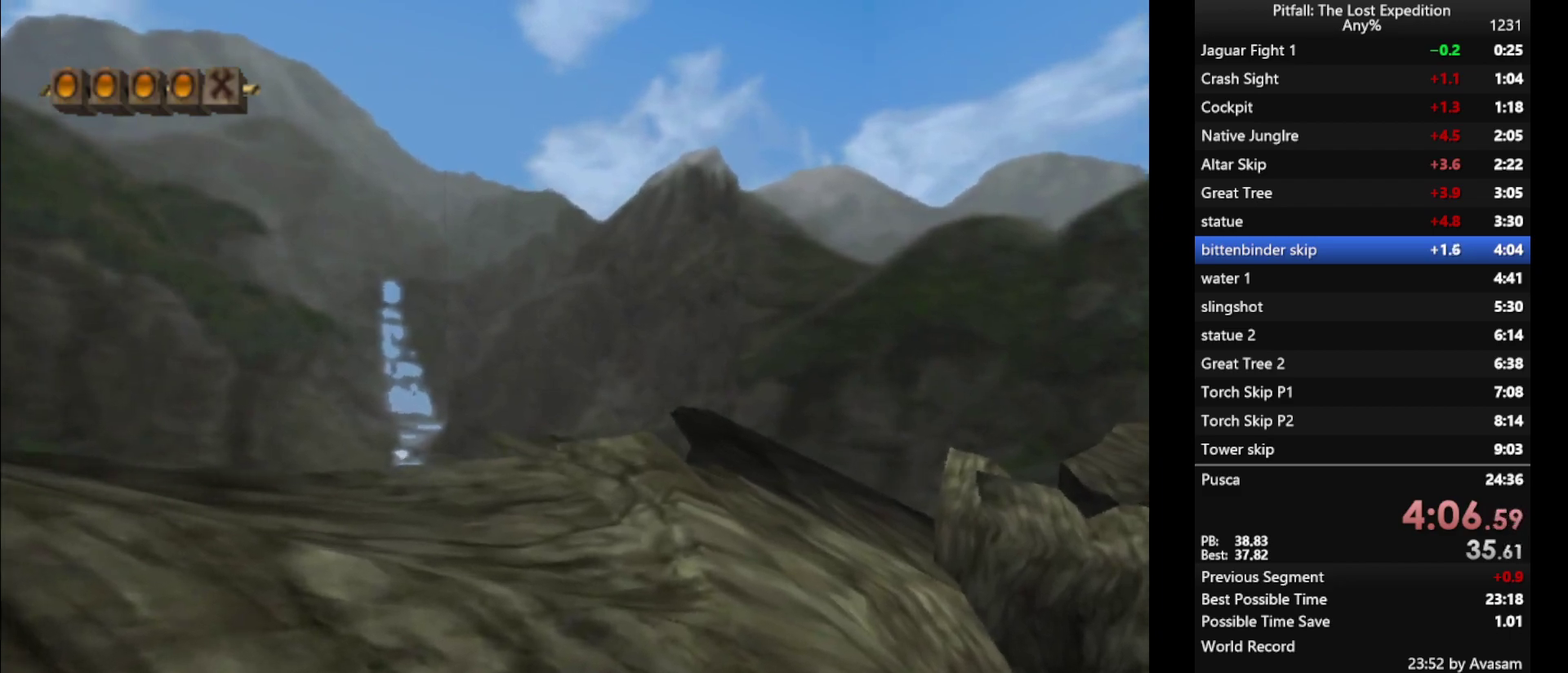
{"buttons": [], "events": [[233, "B", "down"], [300, "B", "up"]]}
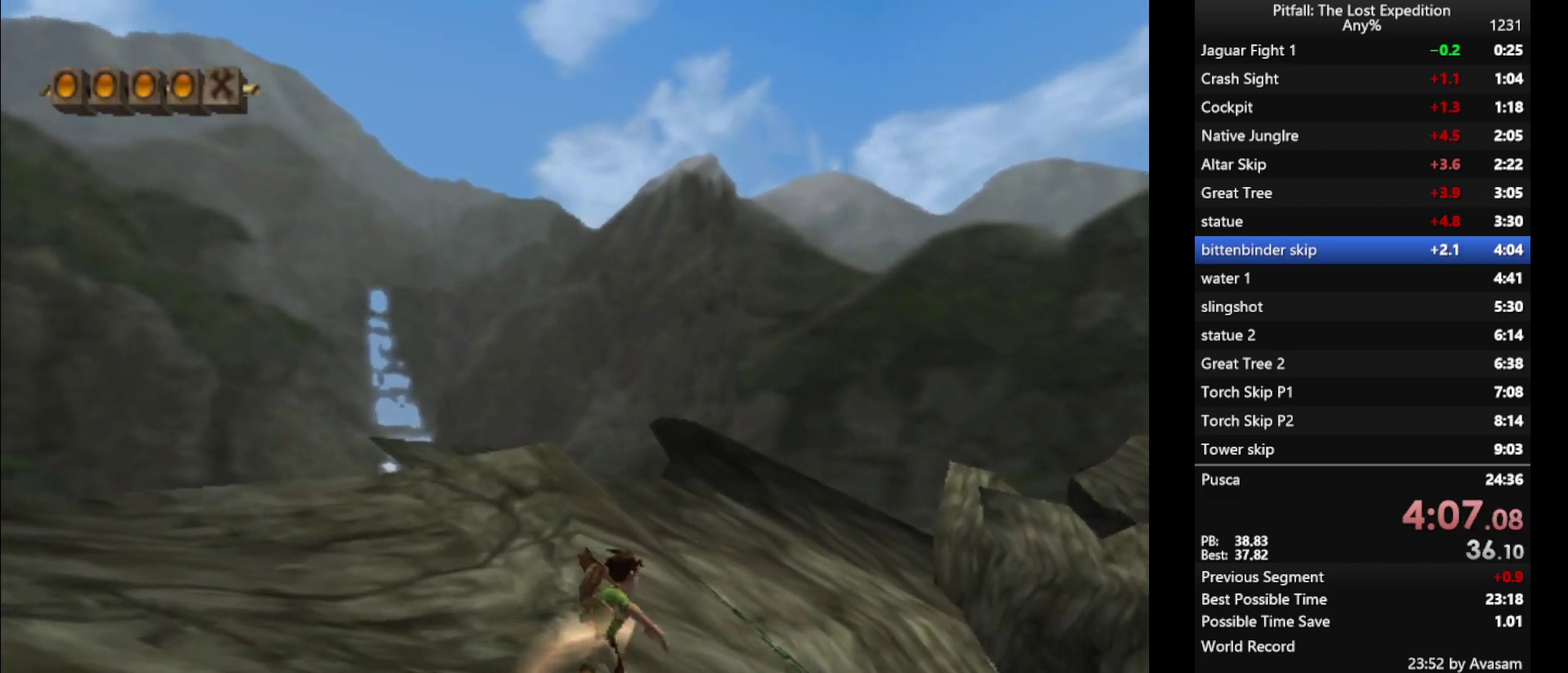
{"buttons": ["Y"], "events": [[83, "A", "down"], [317, "A", "up"], [350, "B", "down"], [417, "B", "up"], [500, "Y", "down"]]}
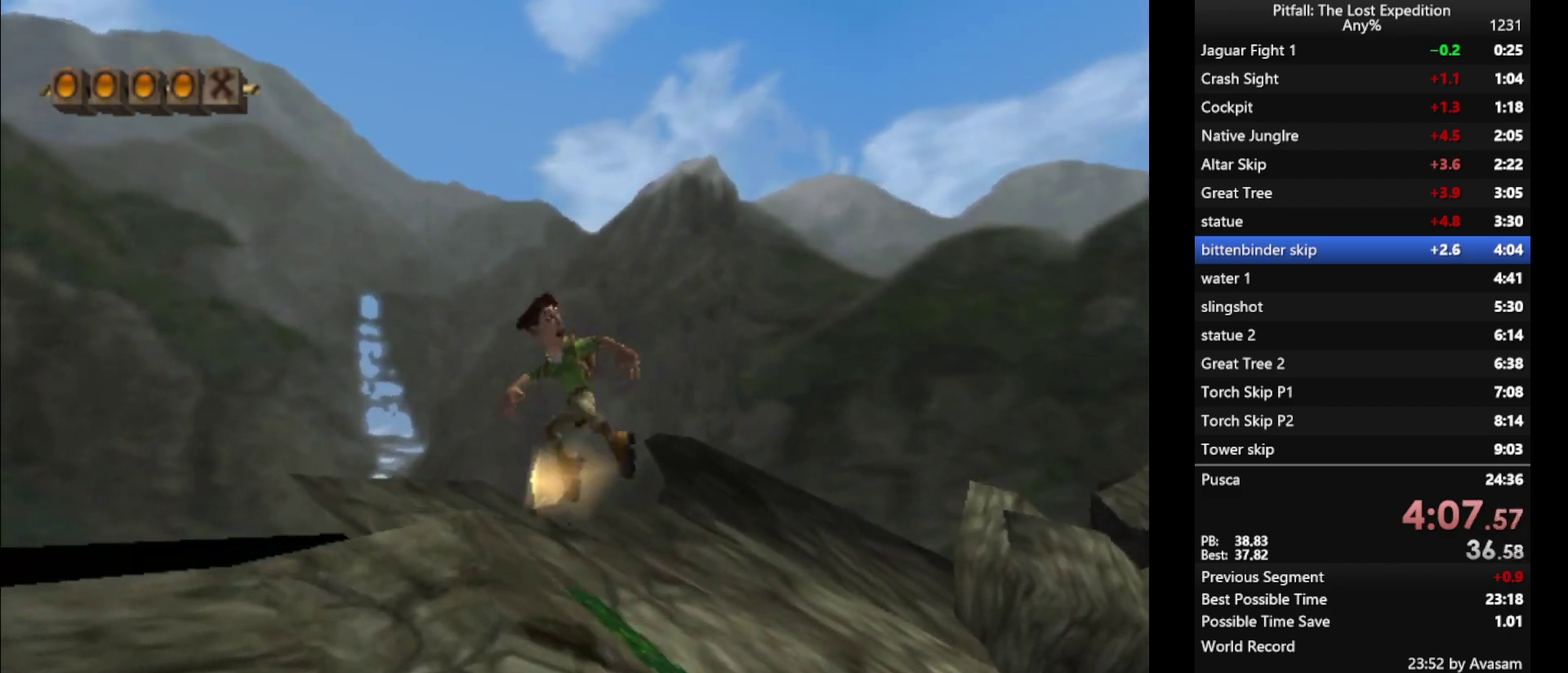
{"buttons": ["Y", "L1"], "events": [[500, "L1", "down"]]}
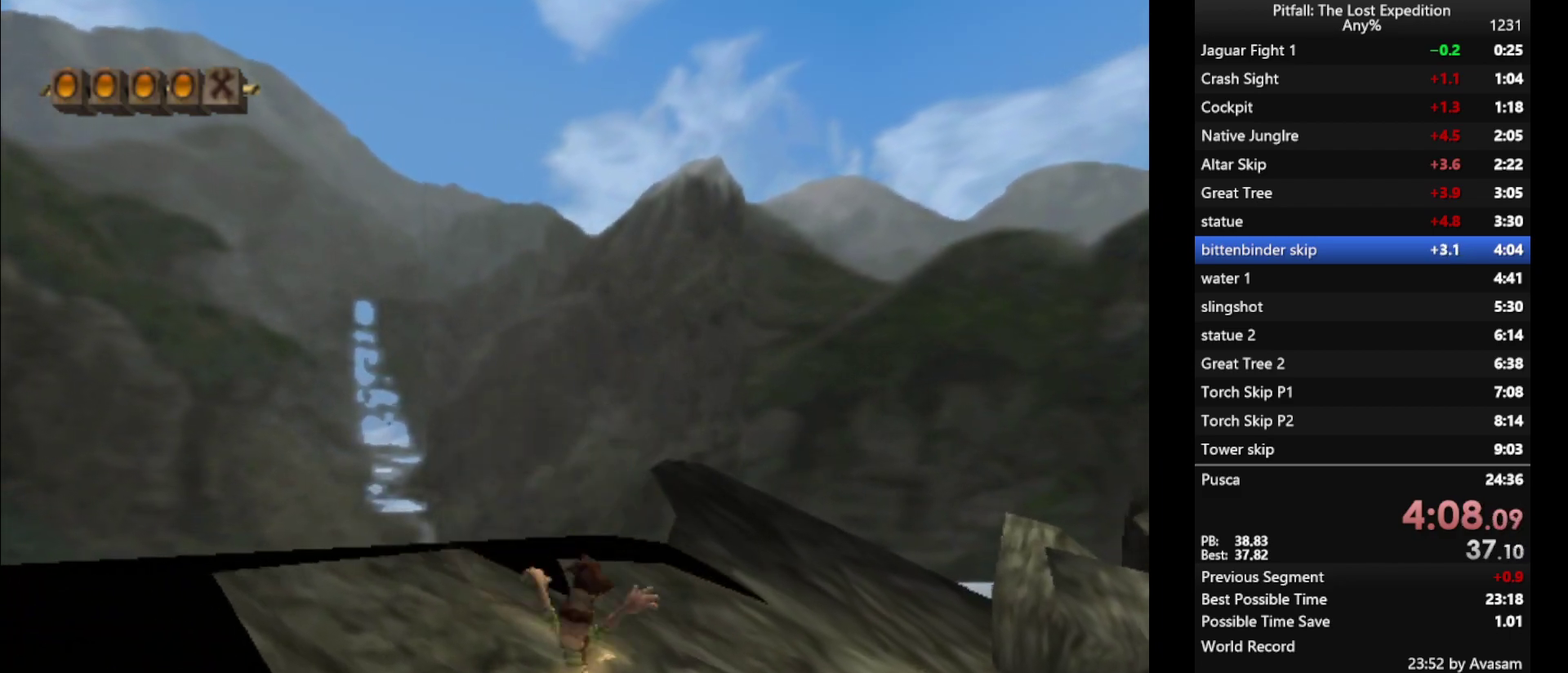
{"buttons": ["Y"], "events": [[67, "L1", "up"], [400, "A", "down"], [483, "A", "up"]]}
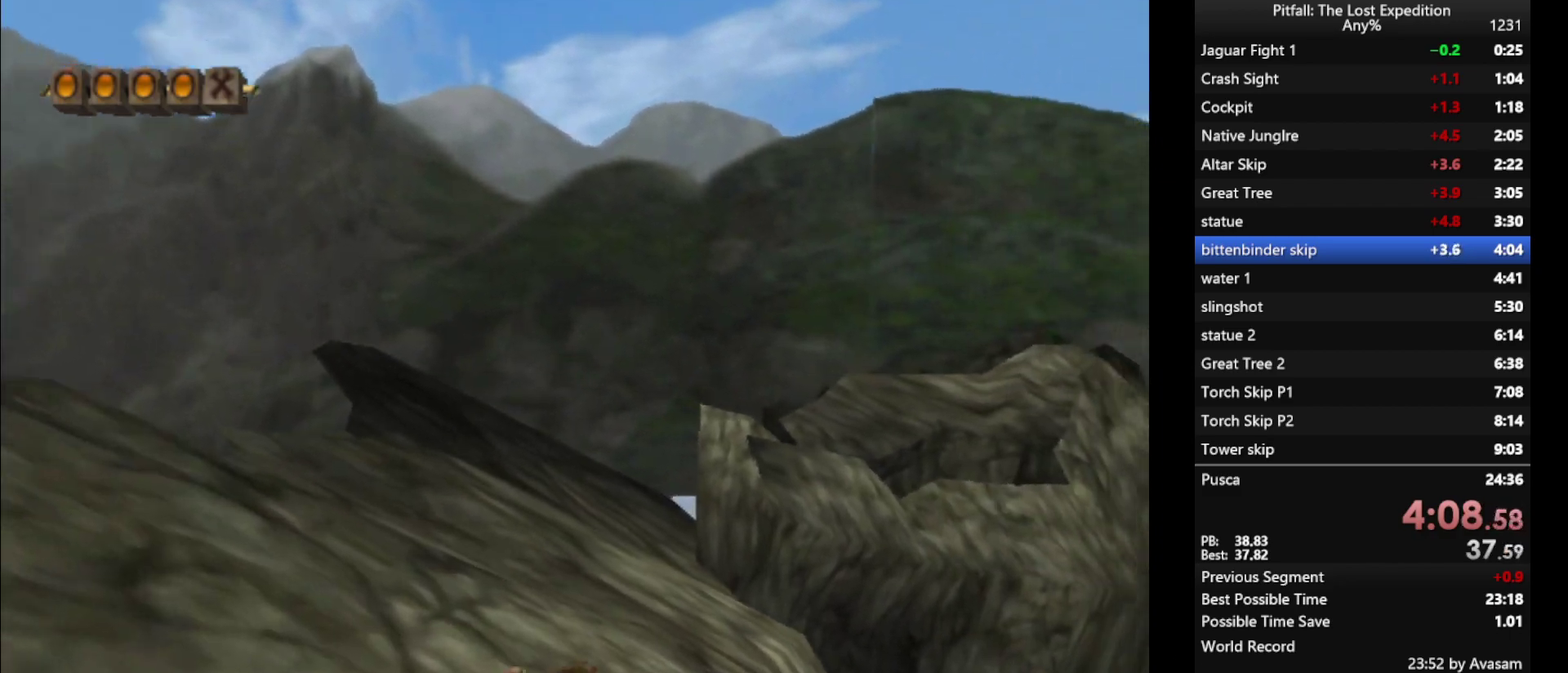
{"buttons": ["Y"], "events": [[183, "R1", "down"], [333, "R1", "up"]]}
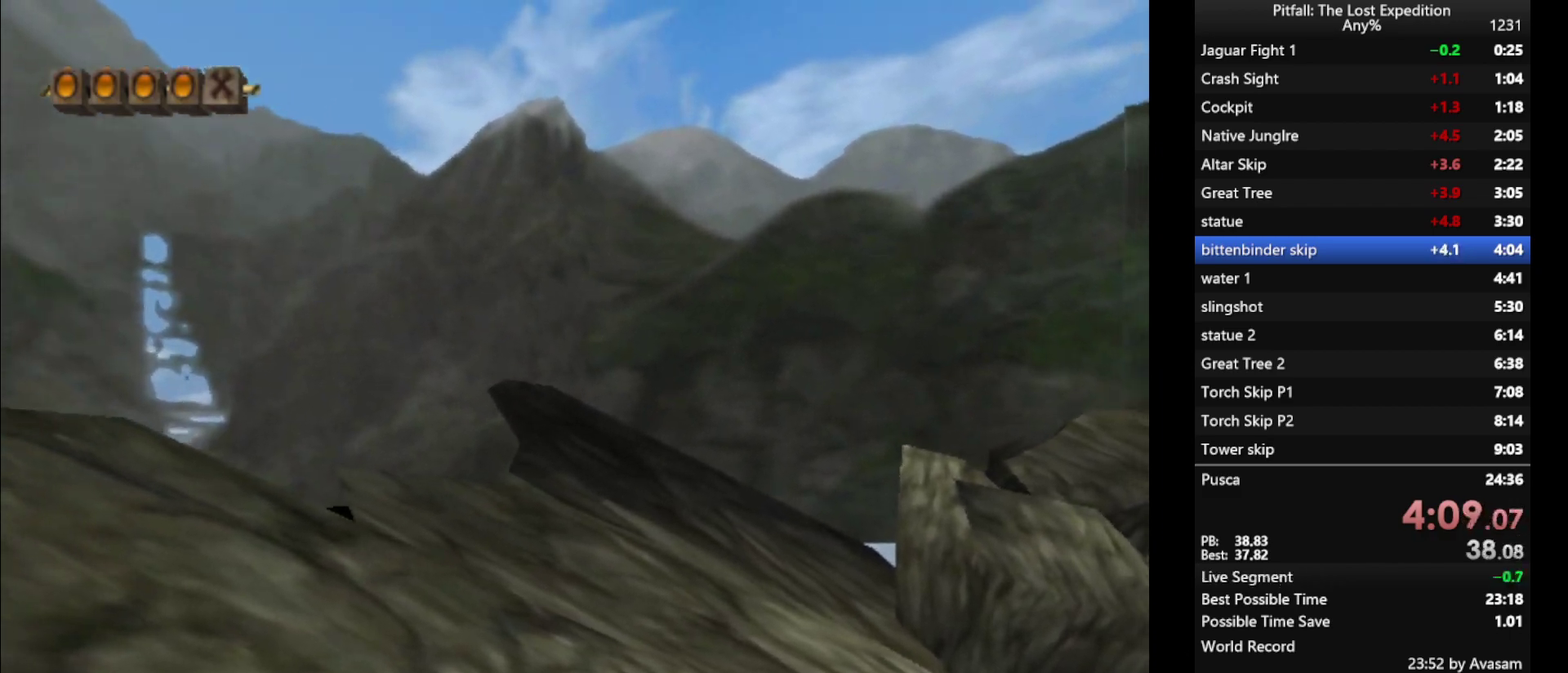
{"buttons": ["Y"], "events": [[133, "A", "down"], [200, "A", "up"], [317, "R1", "down"], [417, "R1", "up"]]}
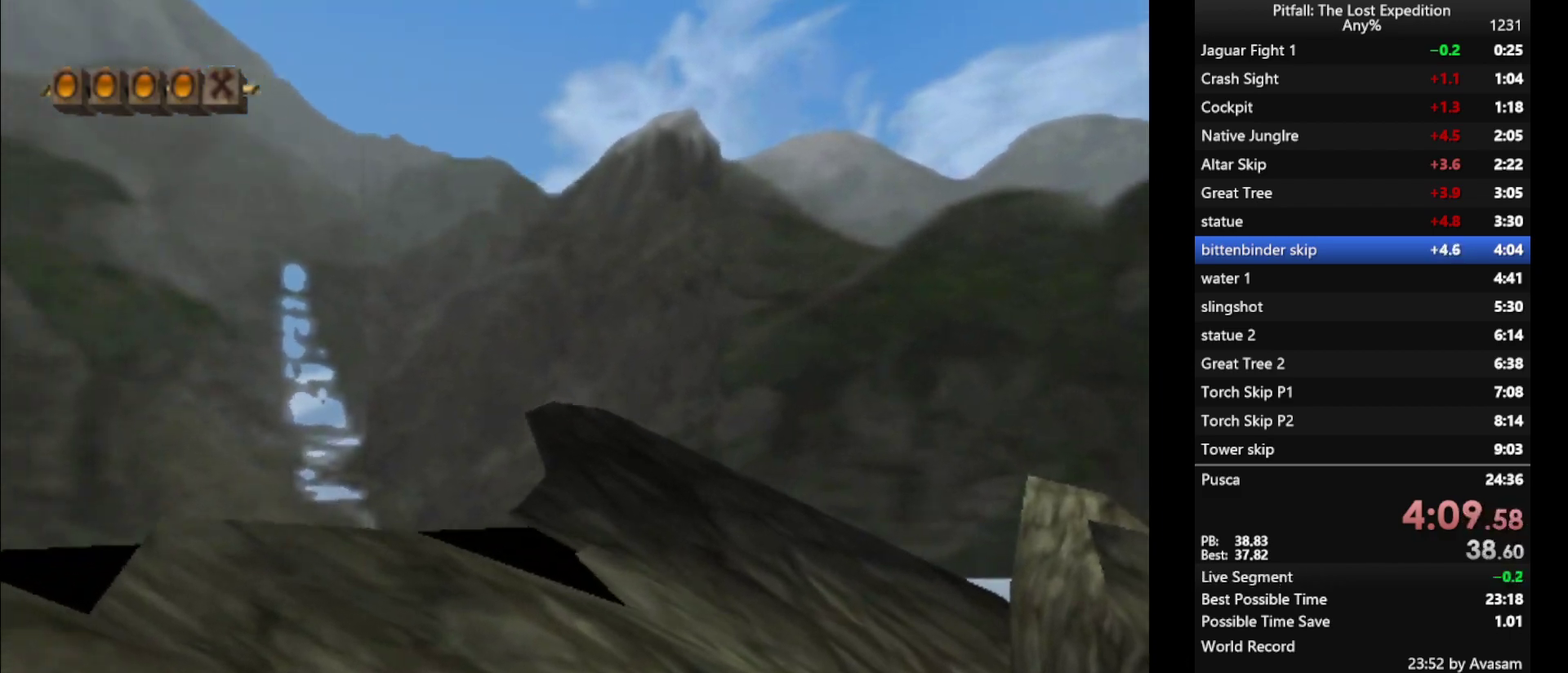
{"buttons": ["Y"], "events": [[317, "A", "down"], [400, "A", "up"]]}
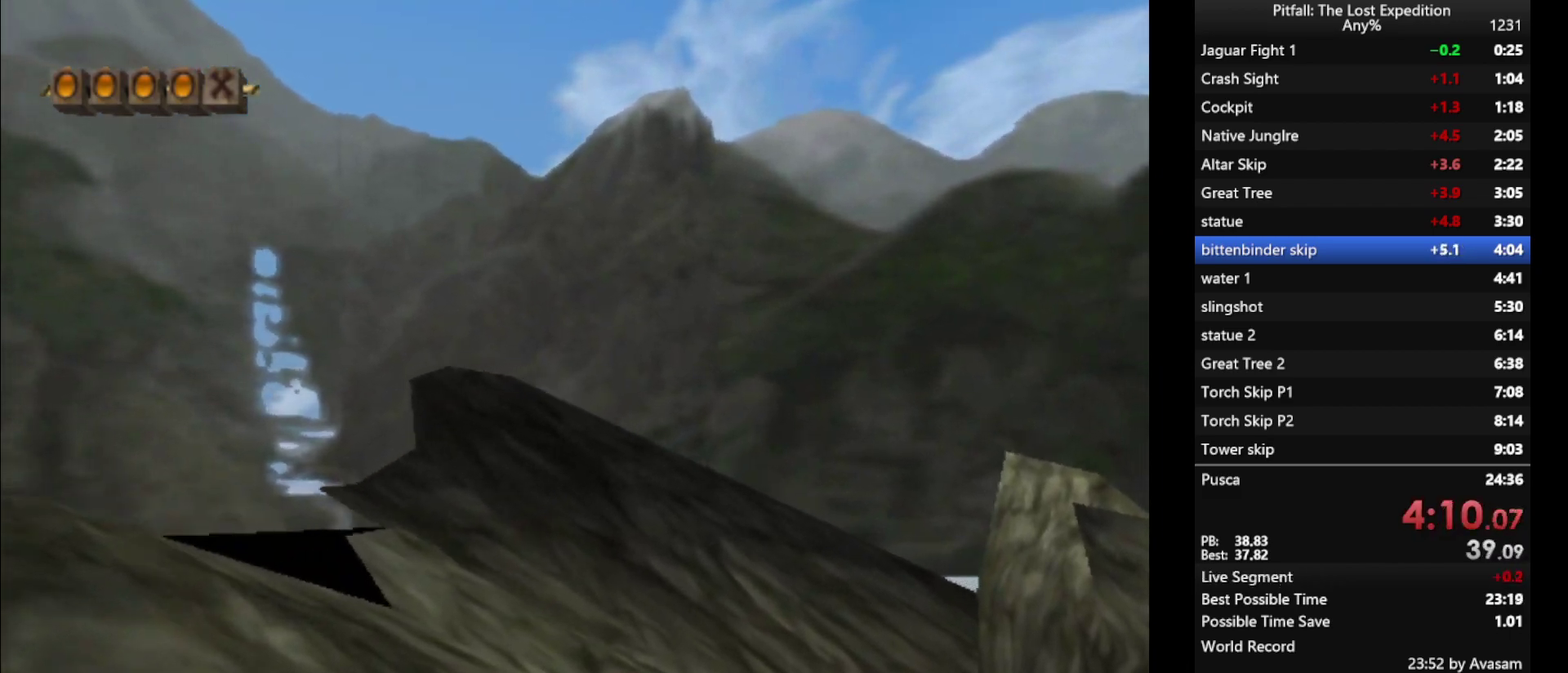
{"buttons": [], "events": [[167, "L1", "down"], [283, "L1", "up"], [417, "Y", "up"]]}
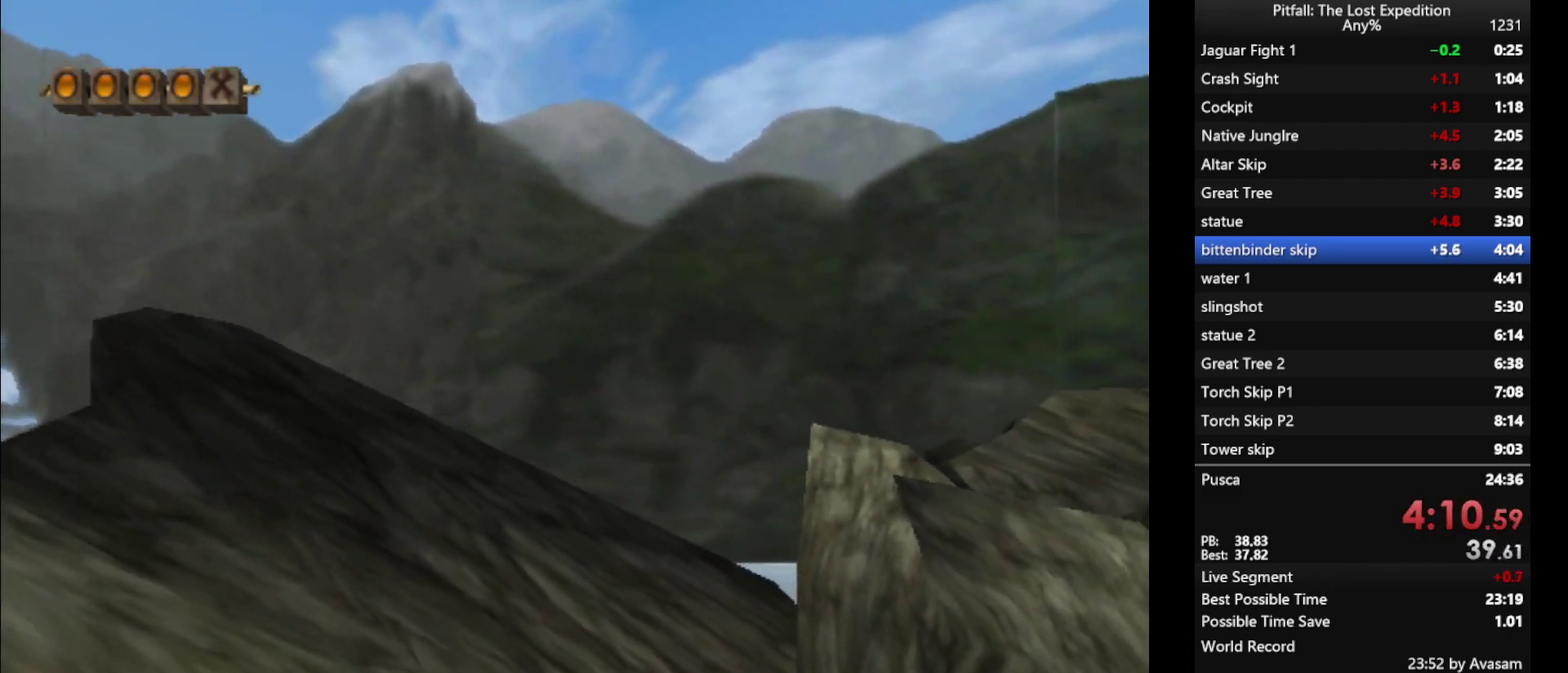
{"buttons": [], "events": [[217, "B", "down"], [300, "B", "up"]]}
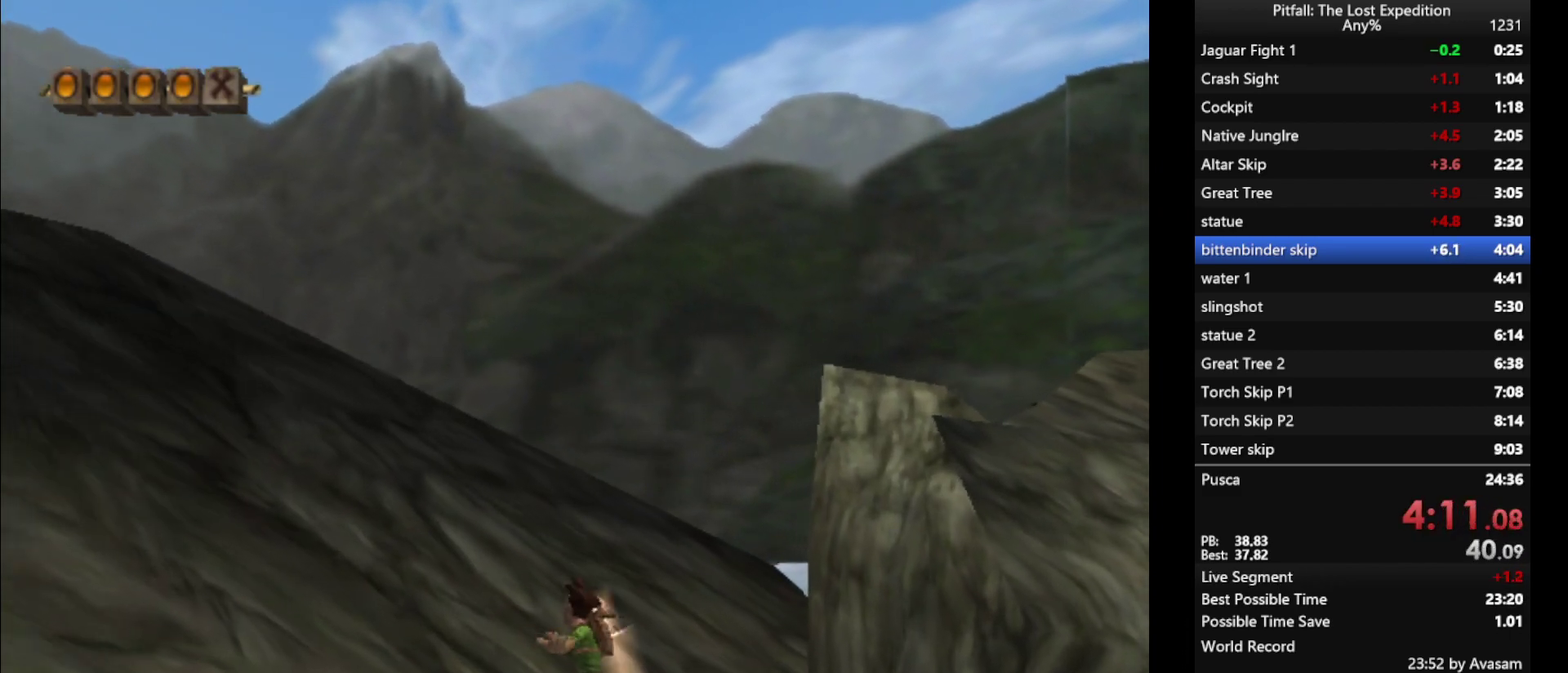
{"buttons": [], "events": [[83, "B", "down"], [150, "B", "up"], [400, "B", "down"], [483, "B", "up"]]}
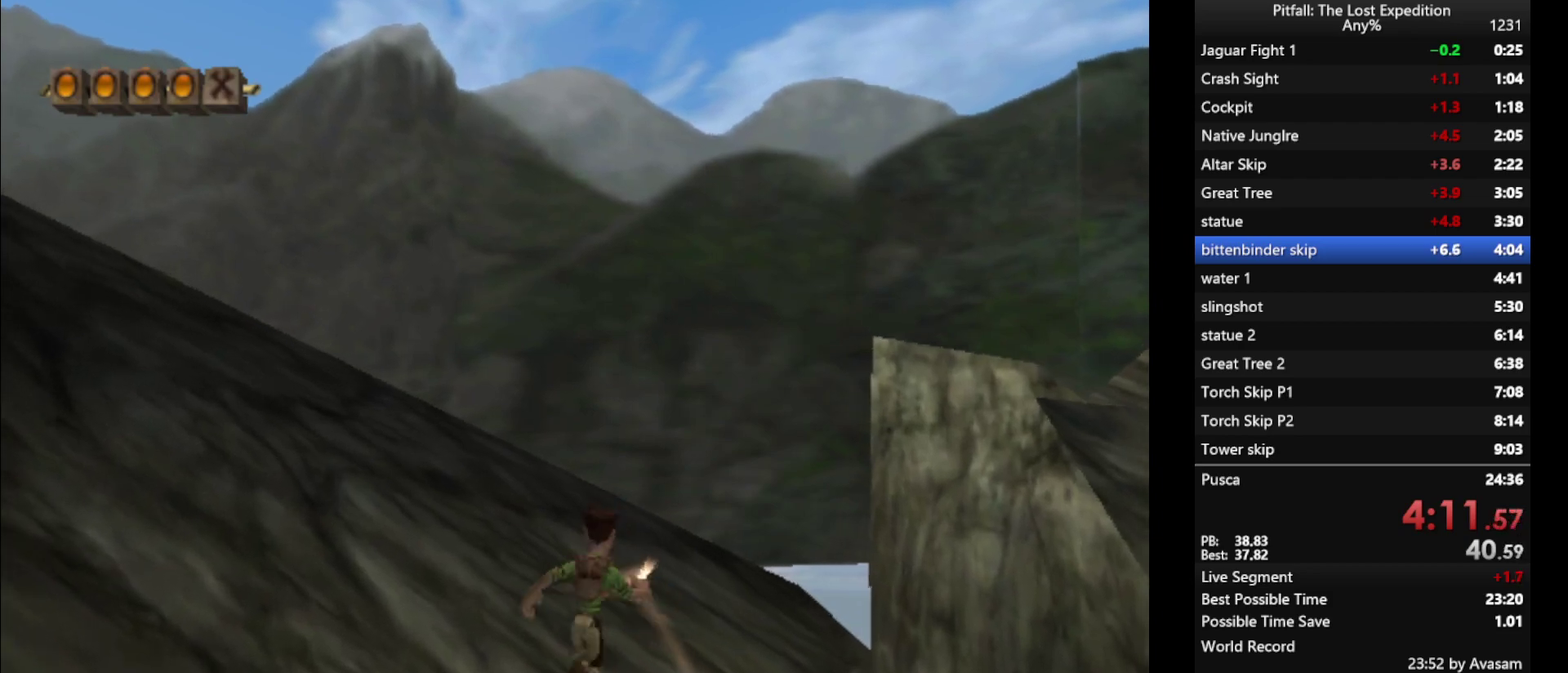
{"buttons": [], "events": [[217, "B", "down"], [283, "B", "up"]]}